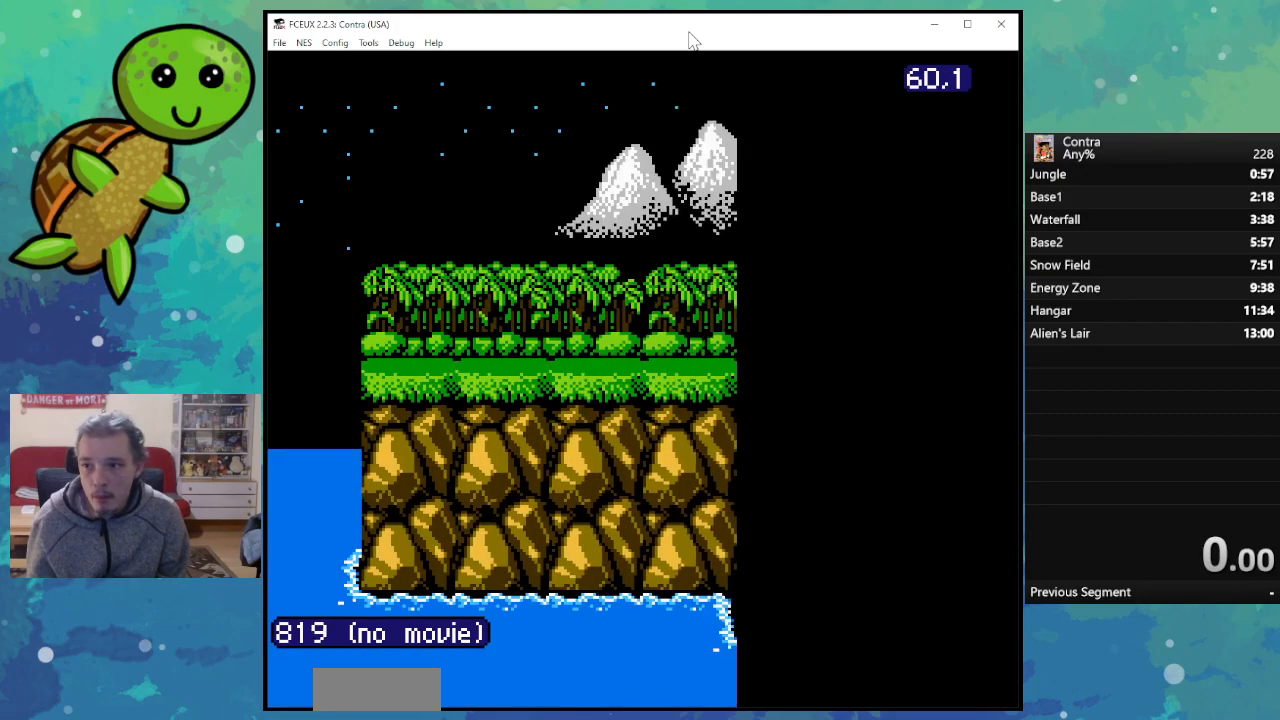
Gameplay with a controller (Nintendo layout); each line is a JSON object with the inputs held at the frame after it. "events" lists button and stick changes between this image and that frame as [ms after this image, input, new state], when the widget could be followed in between. Not read: L3 R3.
{"buttons": ["DPAD_RIGHT"], "events": [[400, "DPAD_RIGHT", "down"]]}
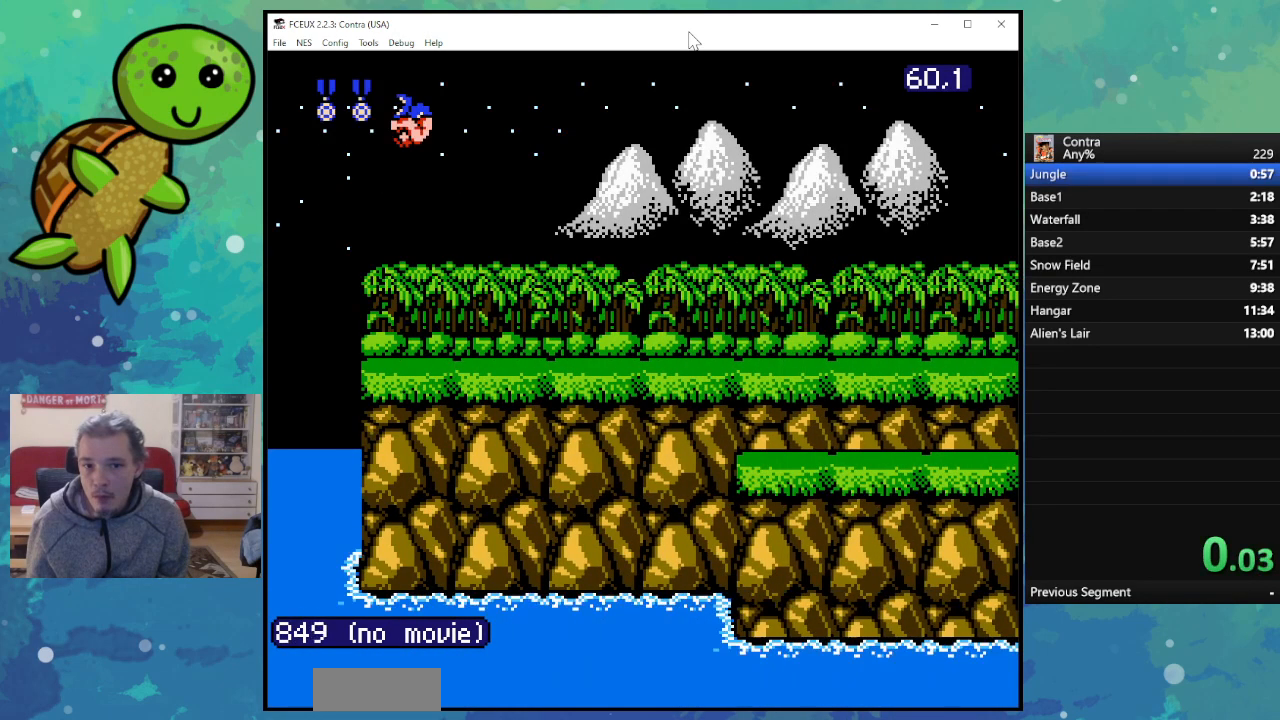
{"buttons": ["DPAD_RIGHT"], "events": []}
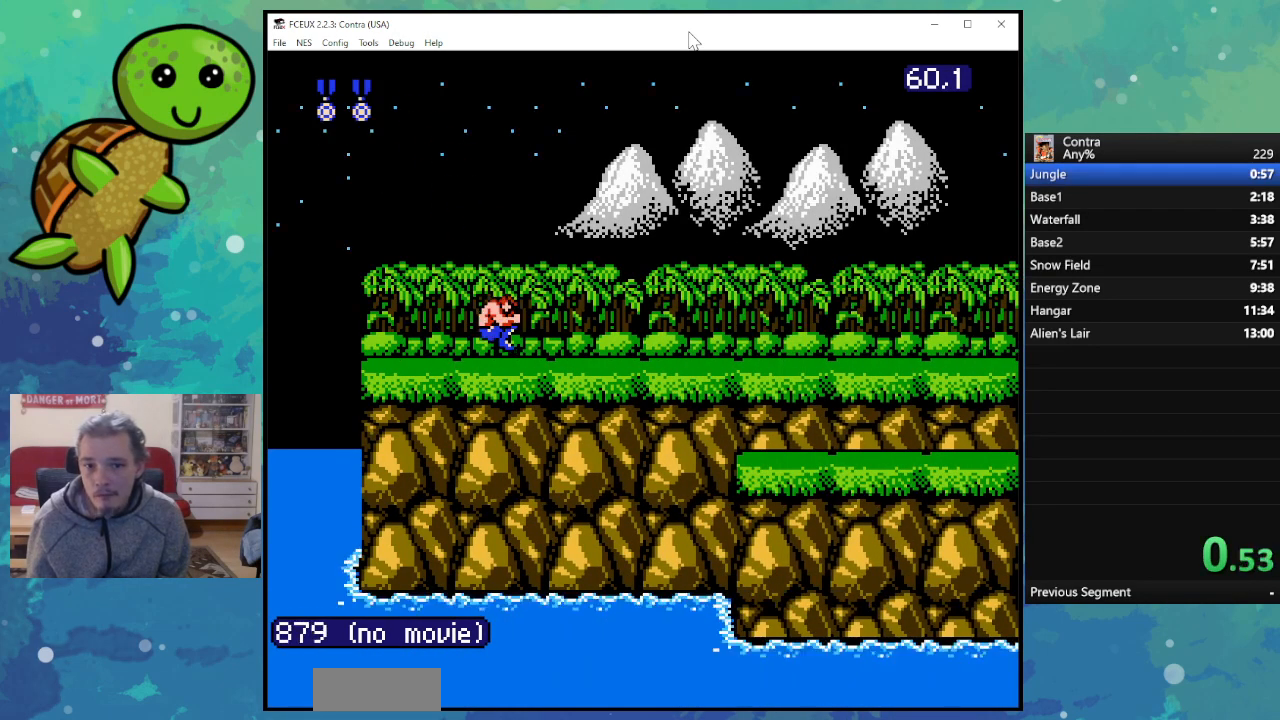
{"buttons": ["DPAD_RIGHT"], "events": [[267, "B", "down"], [433, "B", "up"]]}
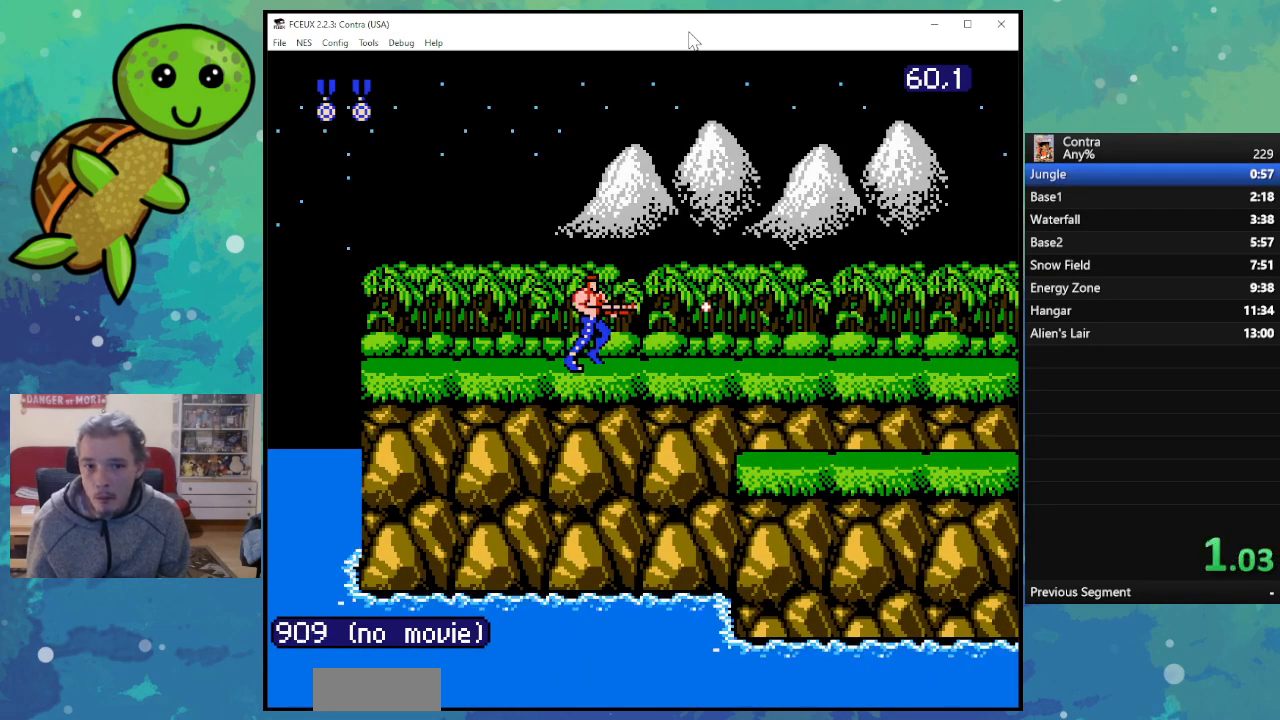
{"buttons": ["B", "DPAD_RIGHT"], "events": [[100, "B", "down"], [250, "B", "up"], [417, "B", "down"]]}
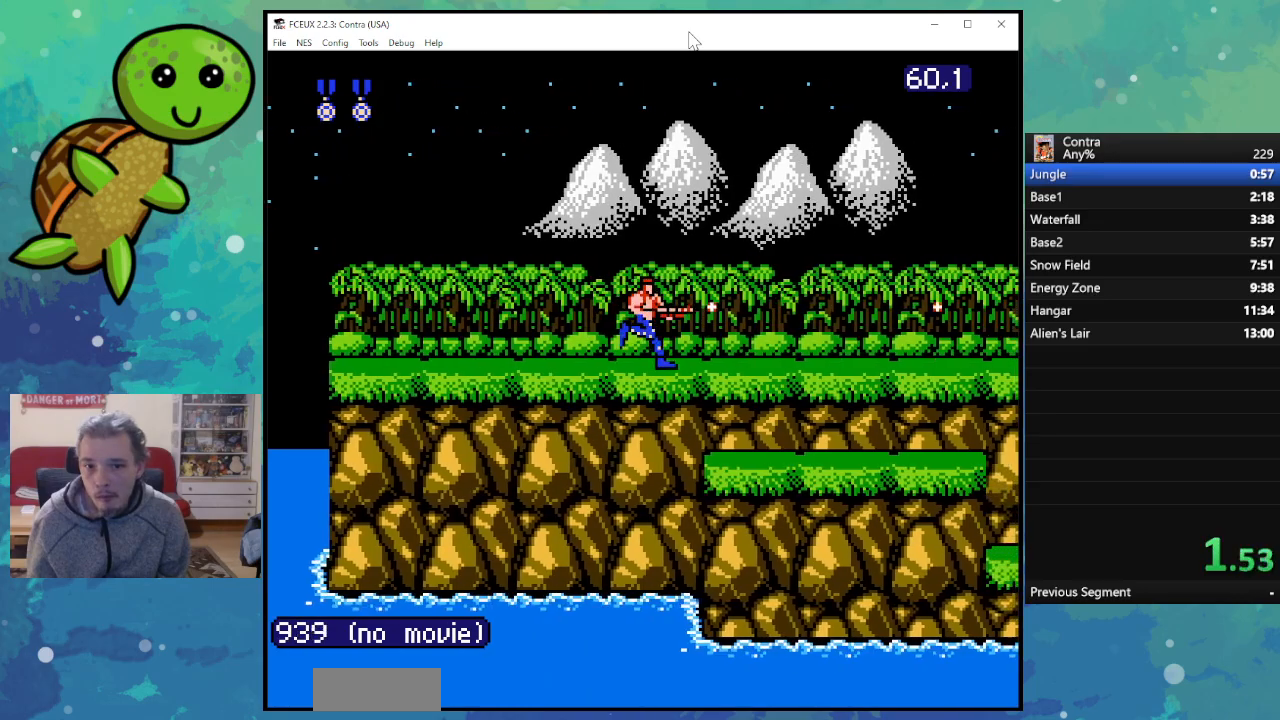
{"buttons": ["DPAD_RIGHT"], "events": [[83, "B", "up"], [317, "B", "down"], [467, "B", "up"]]}
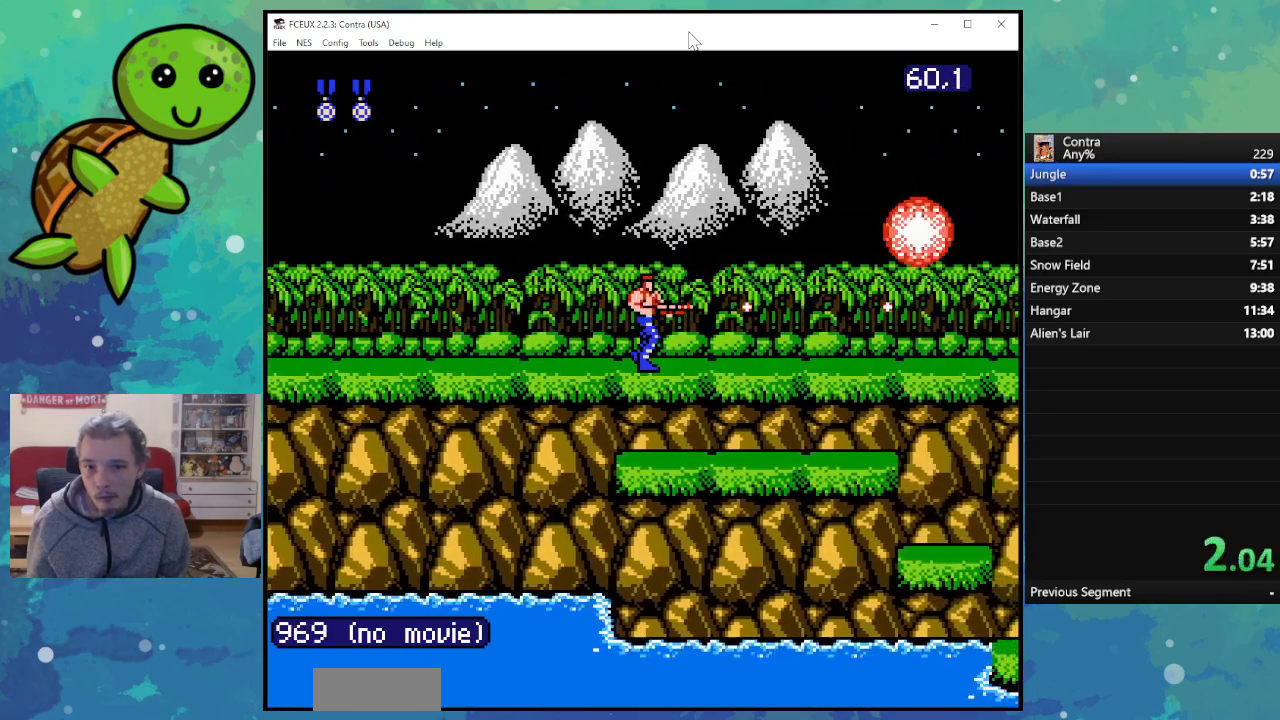
{"buttons": ["DPAD_RIGHT"], "events": [[283, "B", "down"], [433, "B", "up"]]}
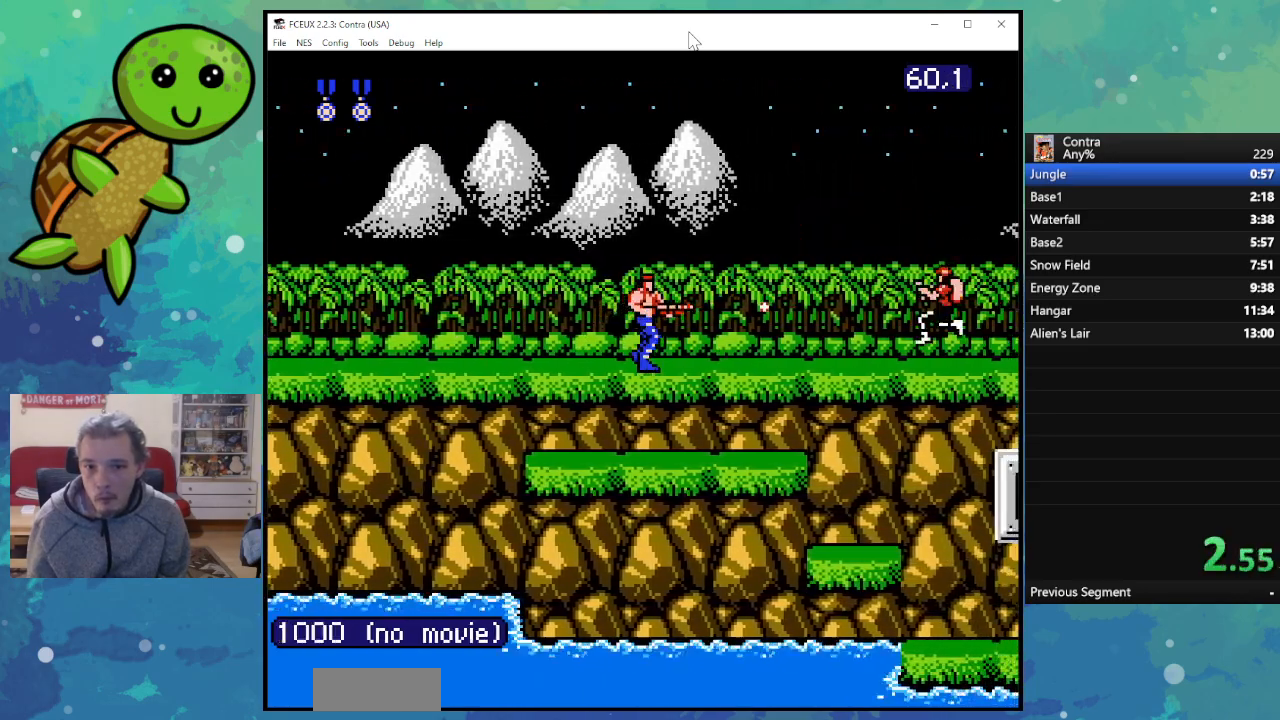
{"buttons": ["B", "DPAD_DOWN", "DPAD_RIGHT"], "events": [[133, "B", "down"], [200, "DPAD_DOWN", "down"], [283, "B", "up"], [483, "B", "down"]]}
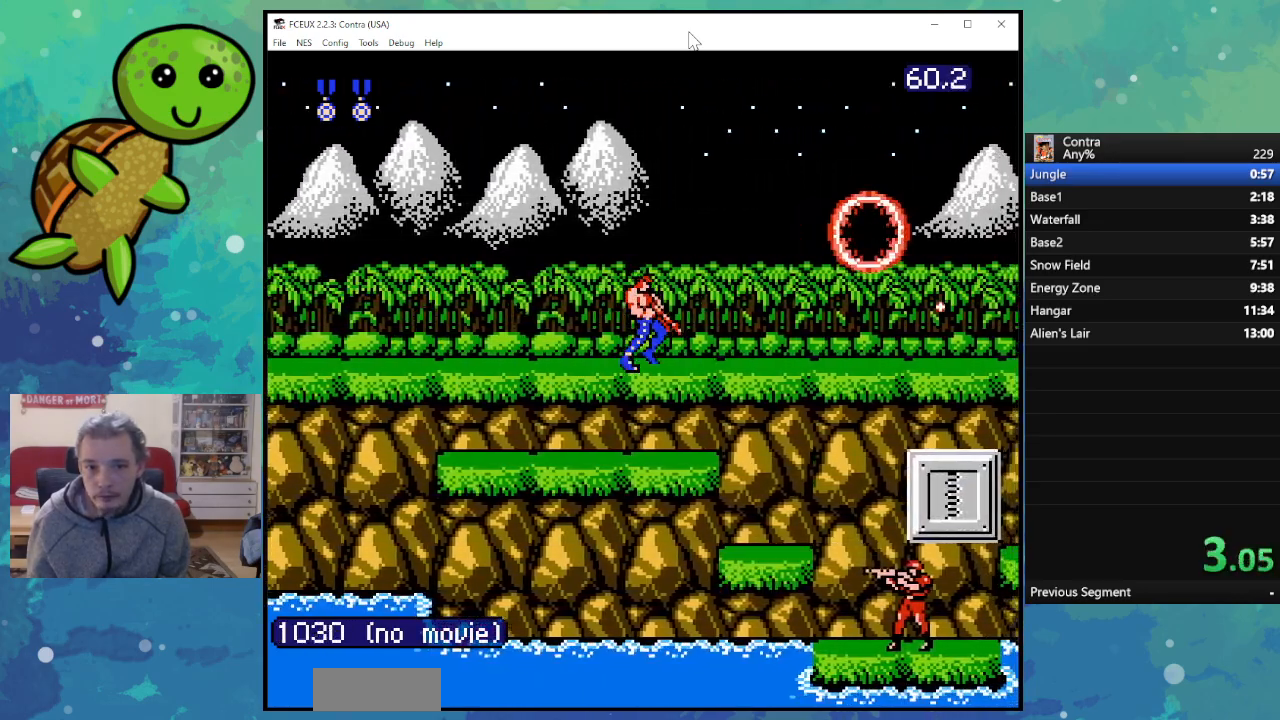
{"buttons": ["B", "DPAD_DOWN", "DPAD_RIGHT"], "events": [[100, "B", "up"], [200, "B", "down"], [333, "B", "up"], [433, "B", "down"]]}
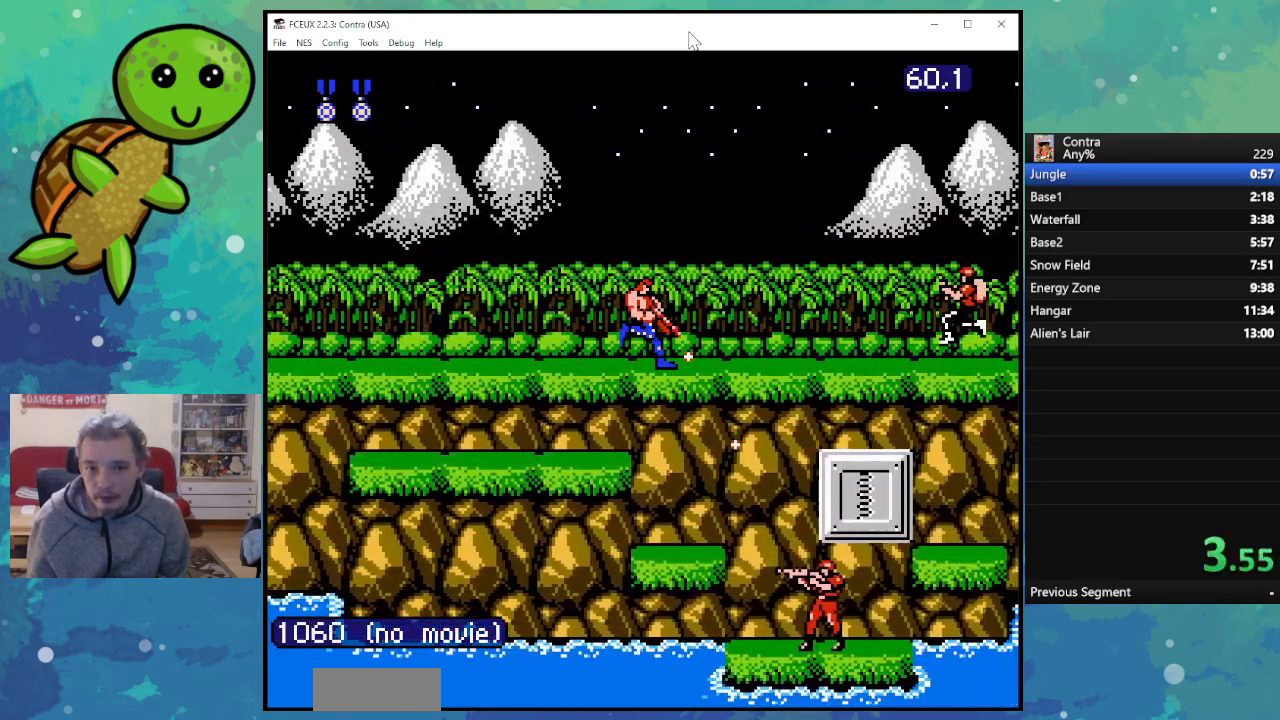
{"buttons": ["B", "DPAD_DOWN", "DPAD_RIGHT"], "events": [[50, "B", "up"], [167, "B", "down"], [283, "B", "up"], [400, "B", "down"]]}
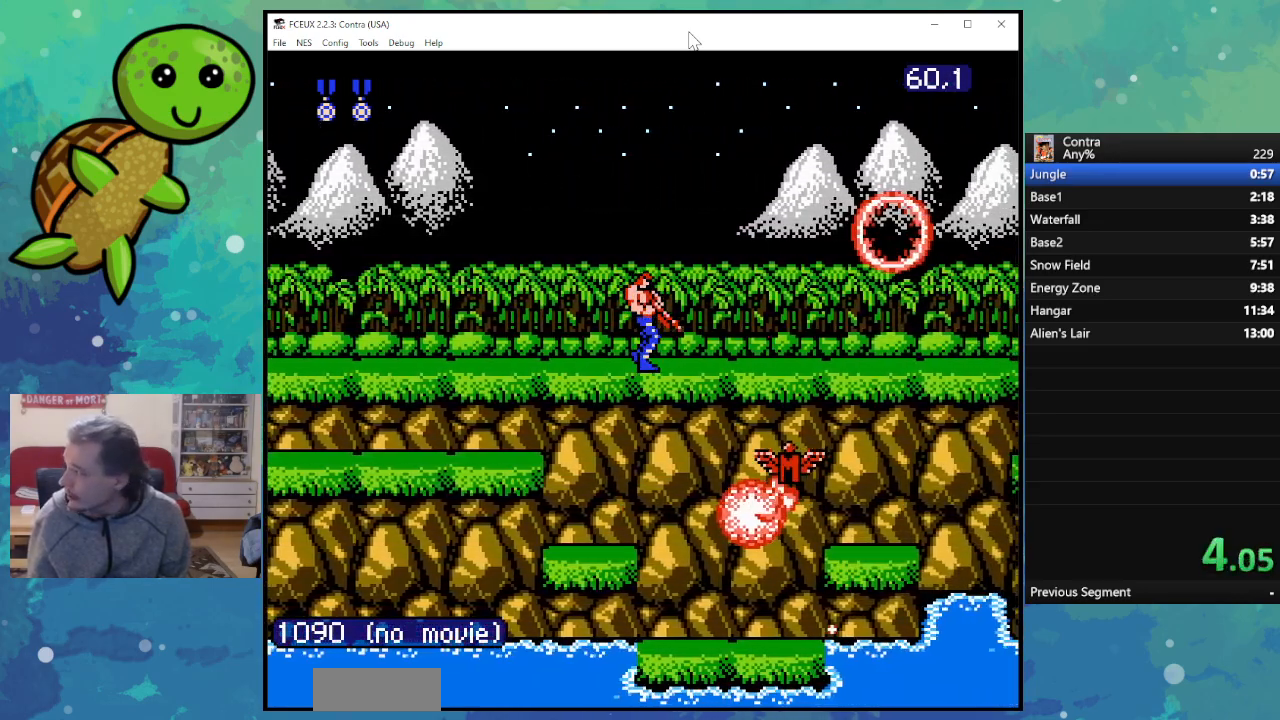
{"buttons": ["DPAD_RIGHT"], "events": [[17, "B", "up"], [100, "B", "down"], [233, "B", "up"], [317, "DPAD_DOWN", "up"], [333, "B", "down"], [450, "B", "up"]]}
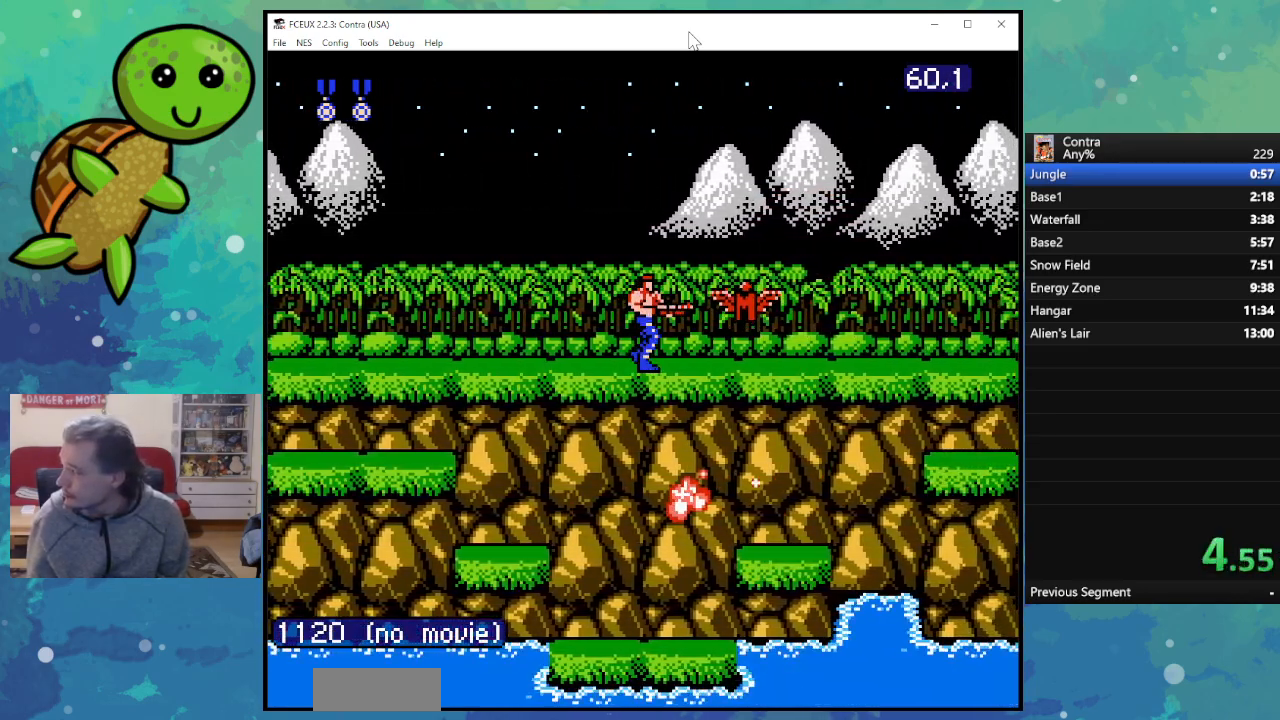
{"buttons": ["B", "DPAD_RIGHT"], "events": [[50, "B", "down"], [167, "B", "up"], [267, "B", "down"], [400, "B", "up"], [483, "B", "down"]]}
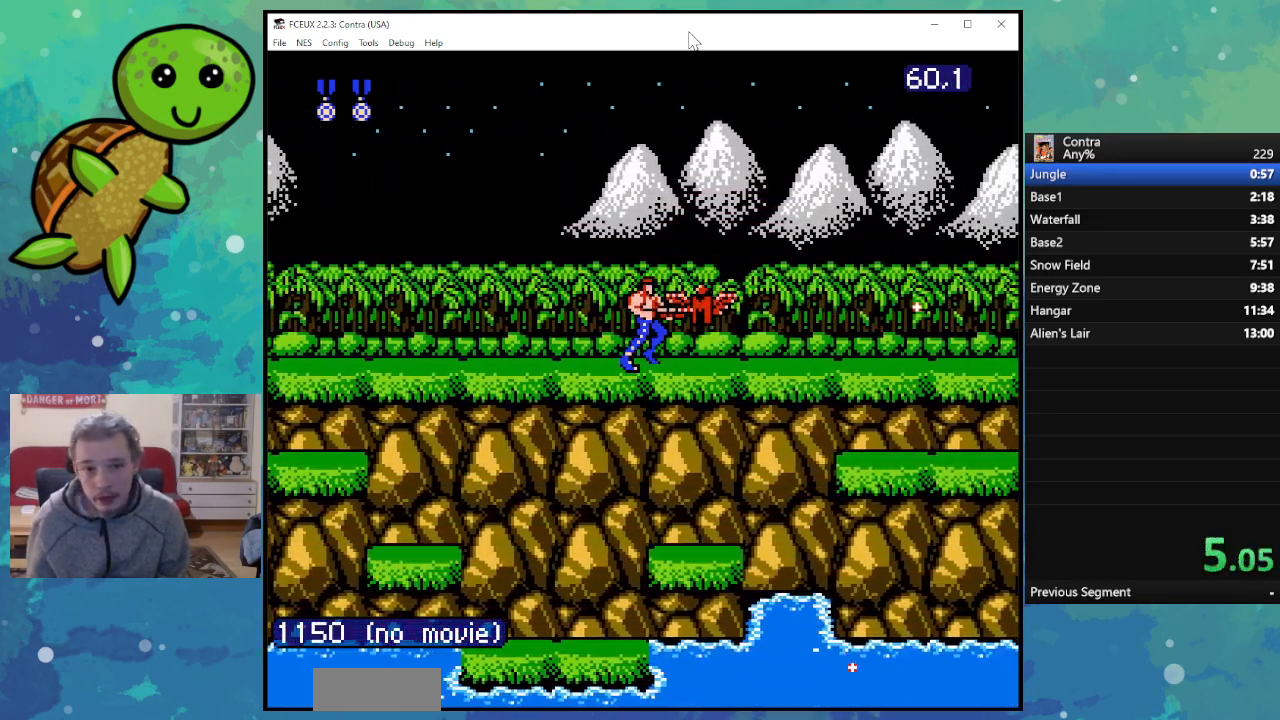
{"buttons": ["B", "DPAD_RIGHT"], "events": [[133, "B", "up"], [233, "B", "down"]]}
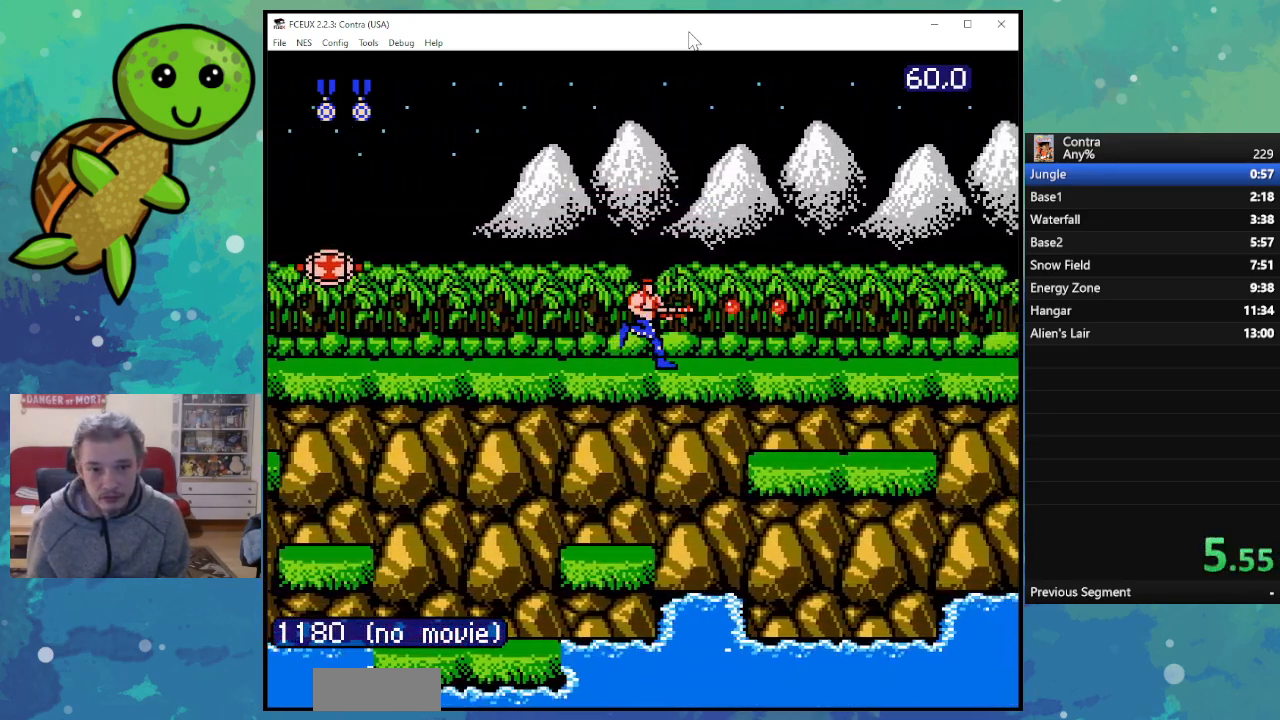
{"buttons": ["B", "DPAD_RIGHT"], "events": []}
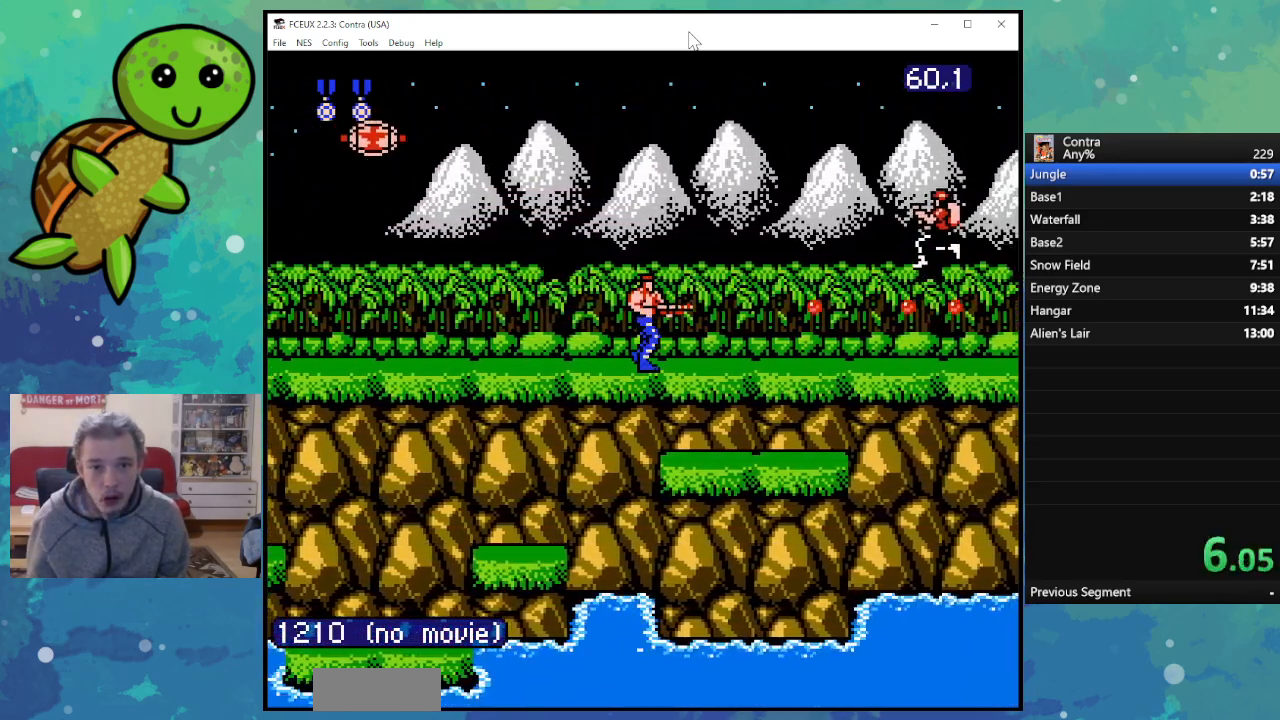
{"buttons": ["B", "DPAD_RIGHT"], "events": []}
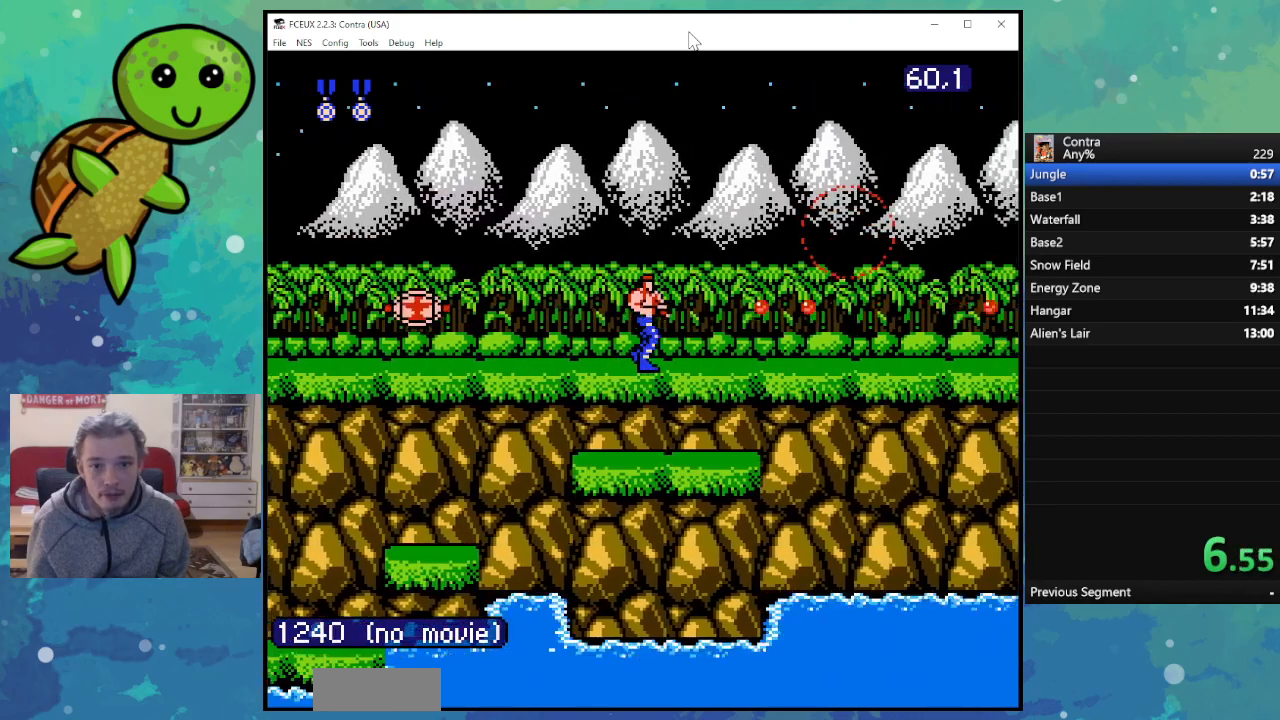
{"buttons": ["B", "DPAD_RIGHT"], "events": []}
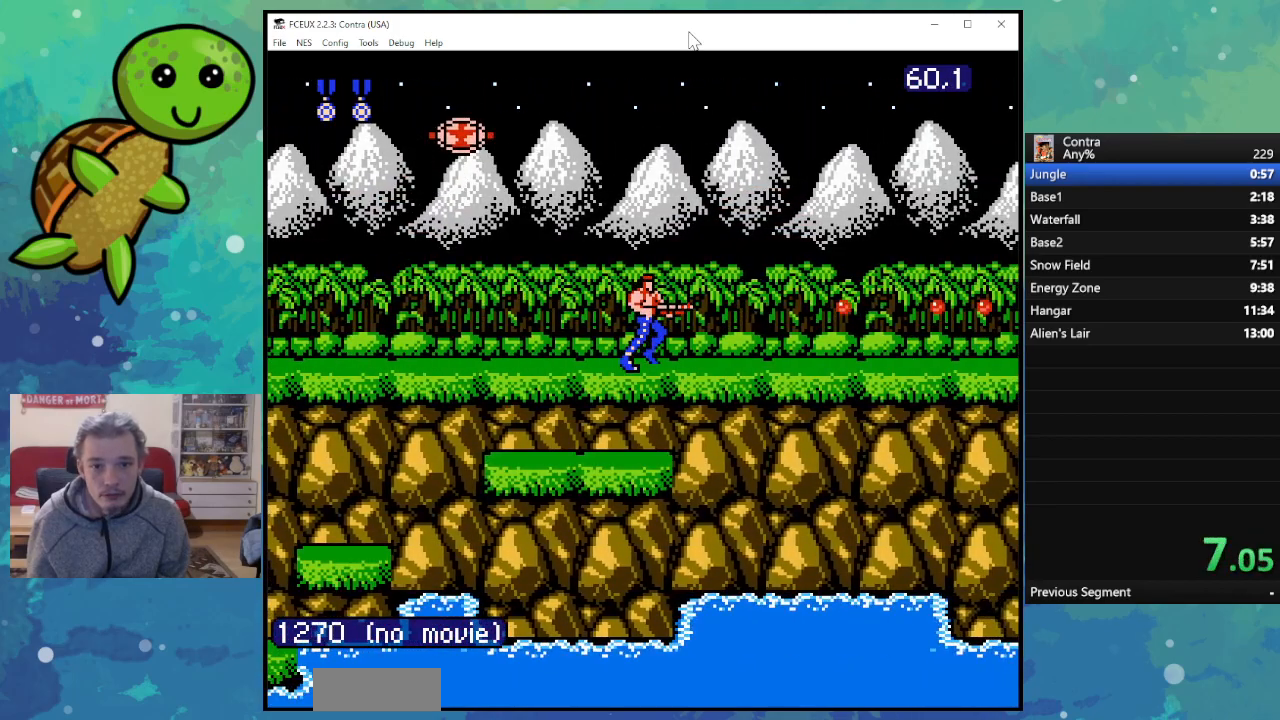
{"buttons": ["B", "DPAD_RIGHT"], "events": []}
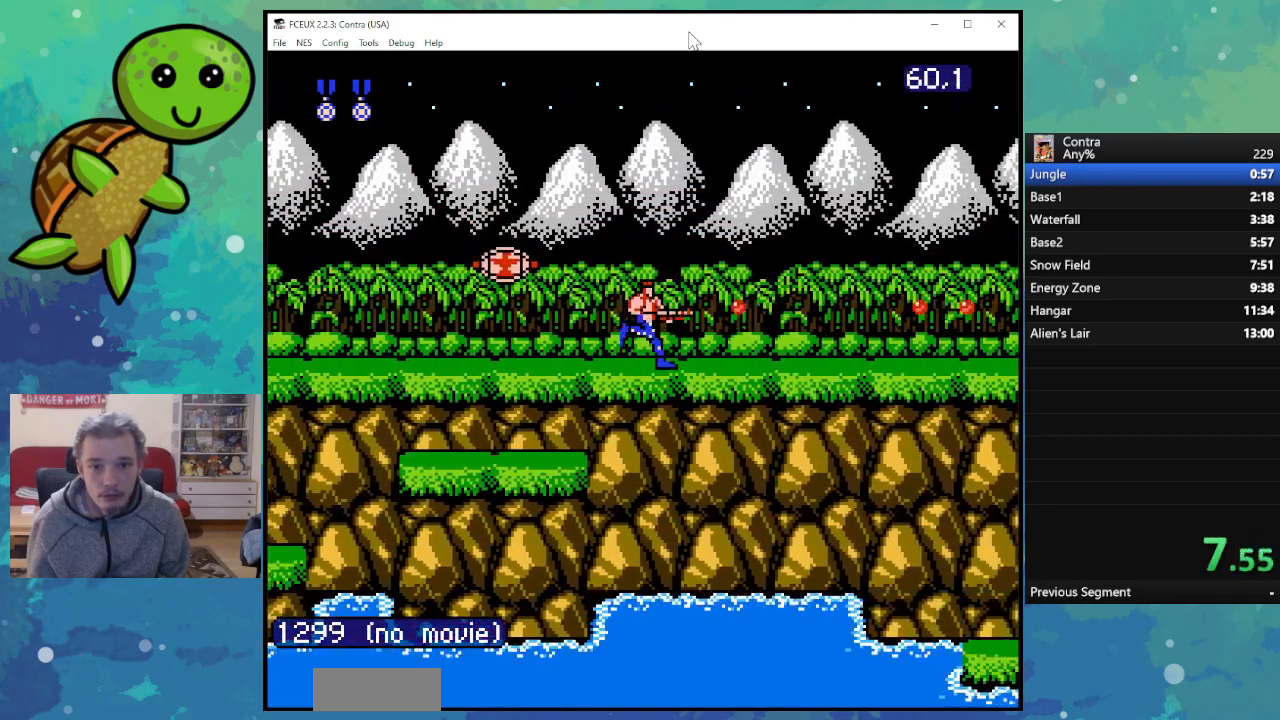
{"buttons": ["B", "DPAD_DOWN", "DPAD_RIGHT"], "events": [[167, "DPAD_DOWN", "down"]]}
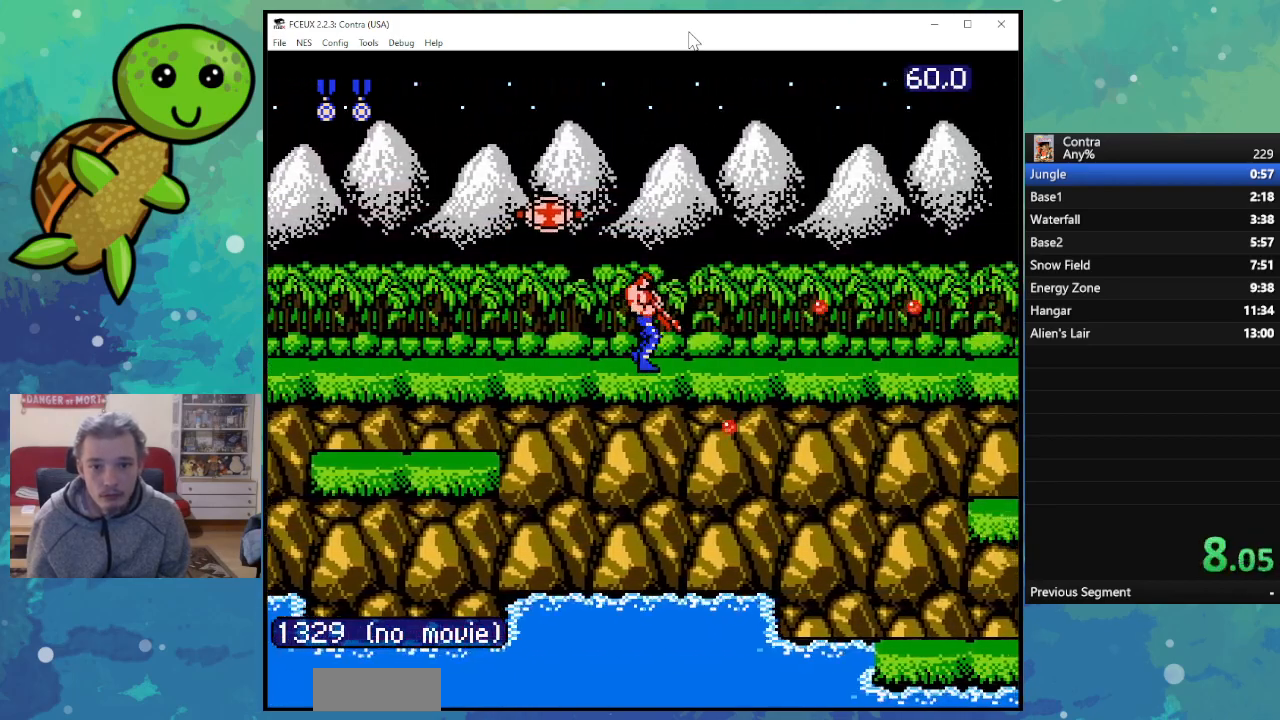
{"buttons": ["B", "DPAD_DOWN", "DPAD_RIGHT"], "events": []}
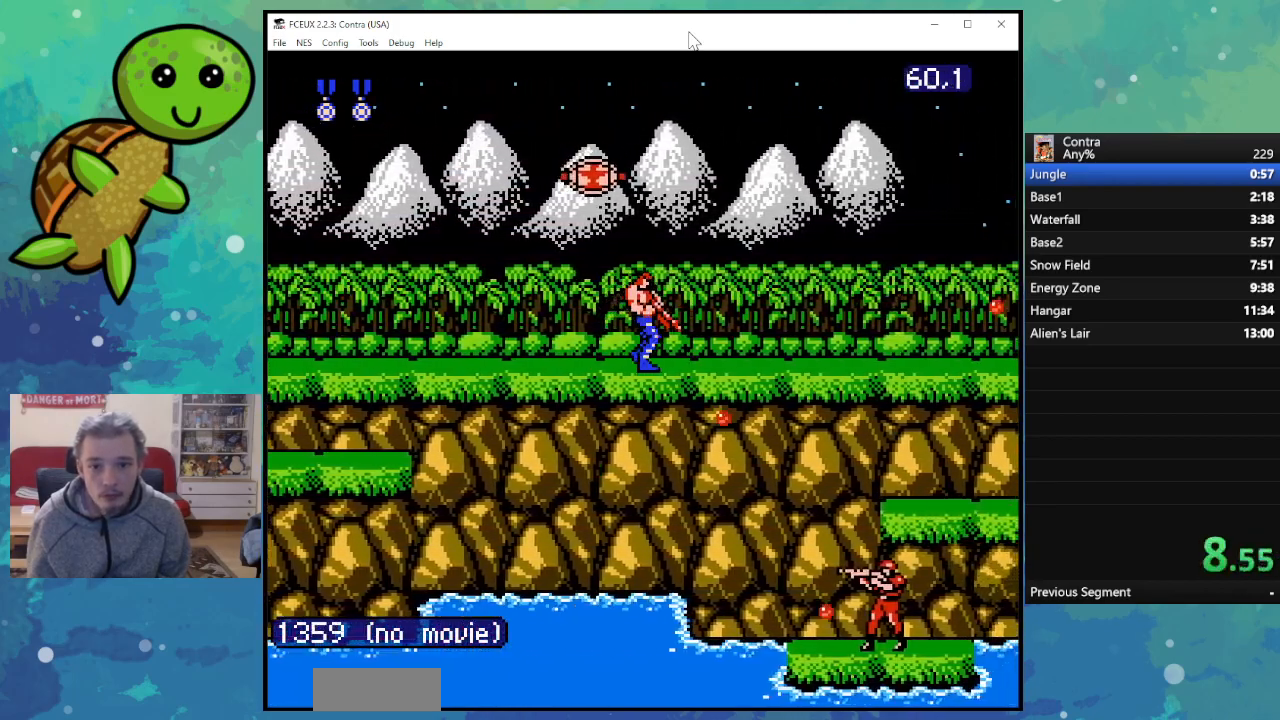
{"buttons": ["DPAD_RIGHT"], "events": [[83, "B", "up"], [150, "DPAD_DOWN", "up"]]}
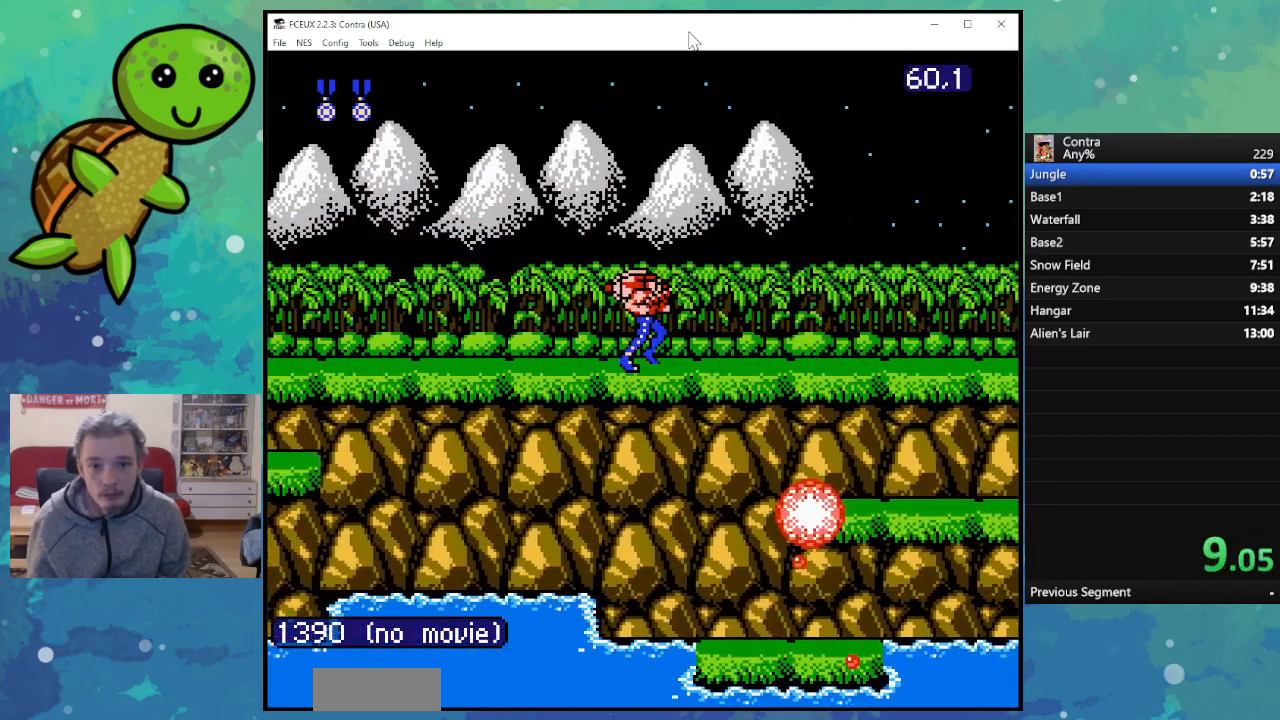
{"buttons": ["DPAD_RIGHT"], "events": []}
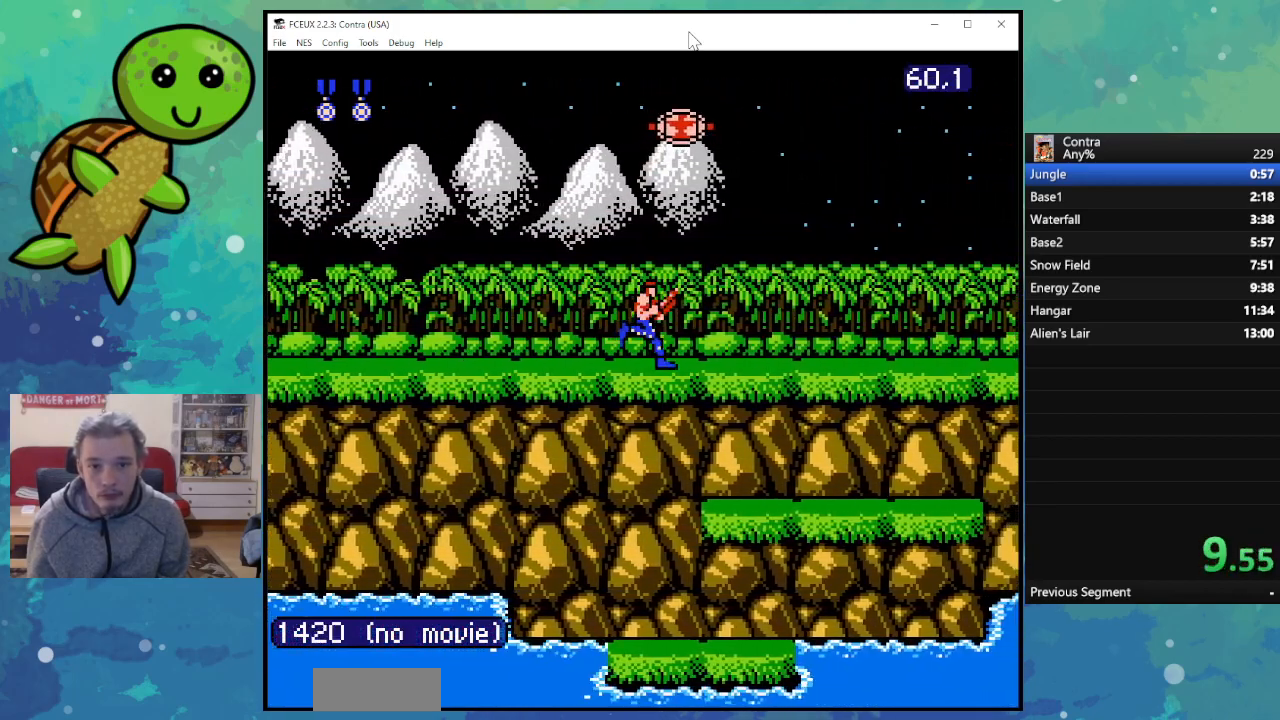
{"buttons": ["DPAD_RIGHT"], "events": []}
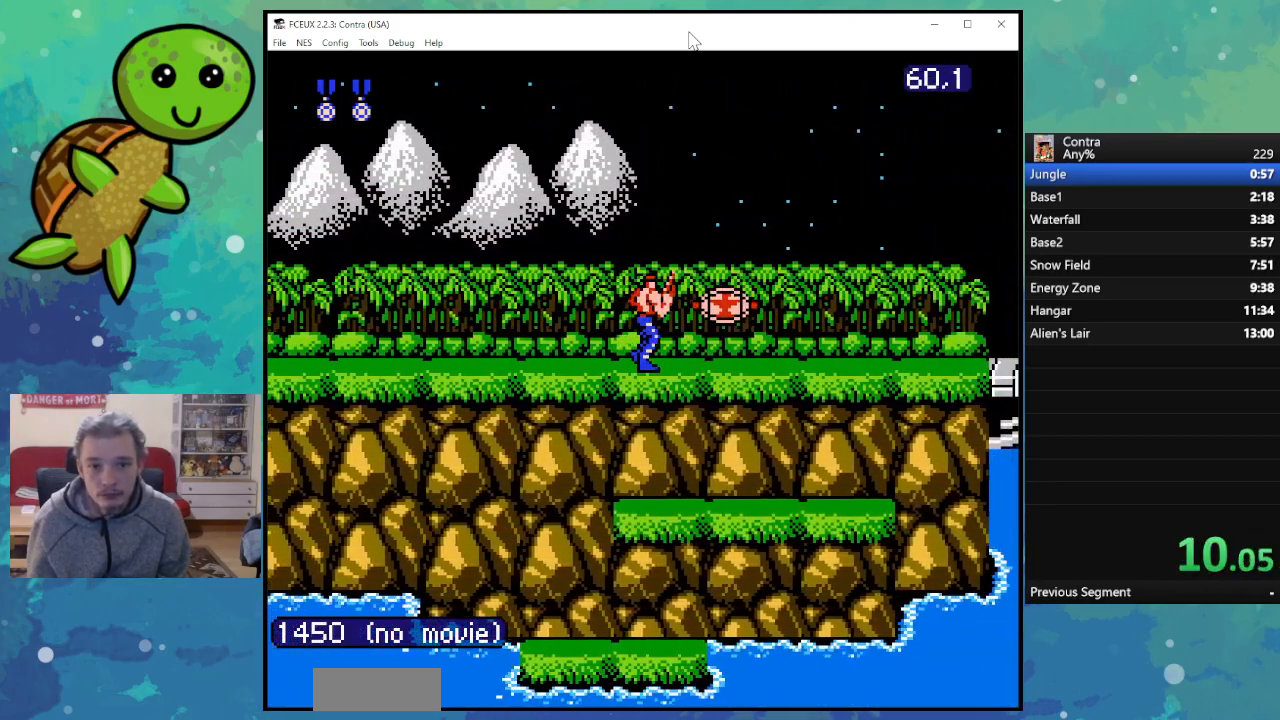
{"buttons": ["B", "DPAD_RIGHT"], "events": [[317, "B", "down"]]}
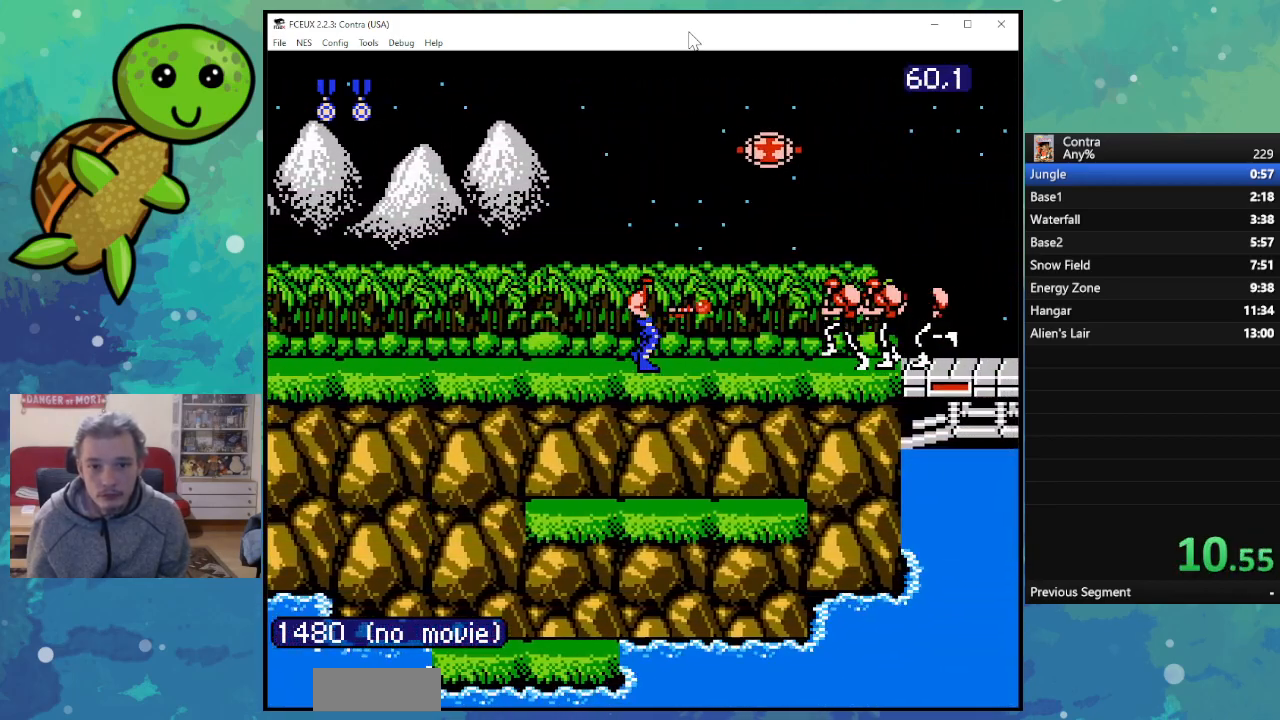
{"buttons": ["B", "DPAD_RIGHT"], "events": []}
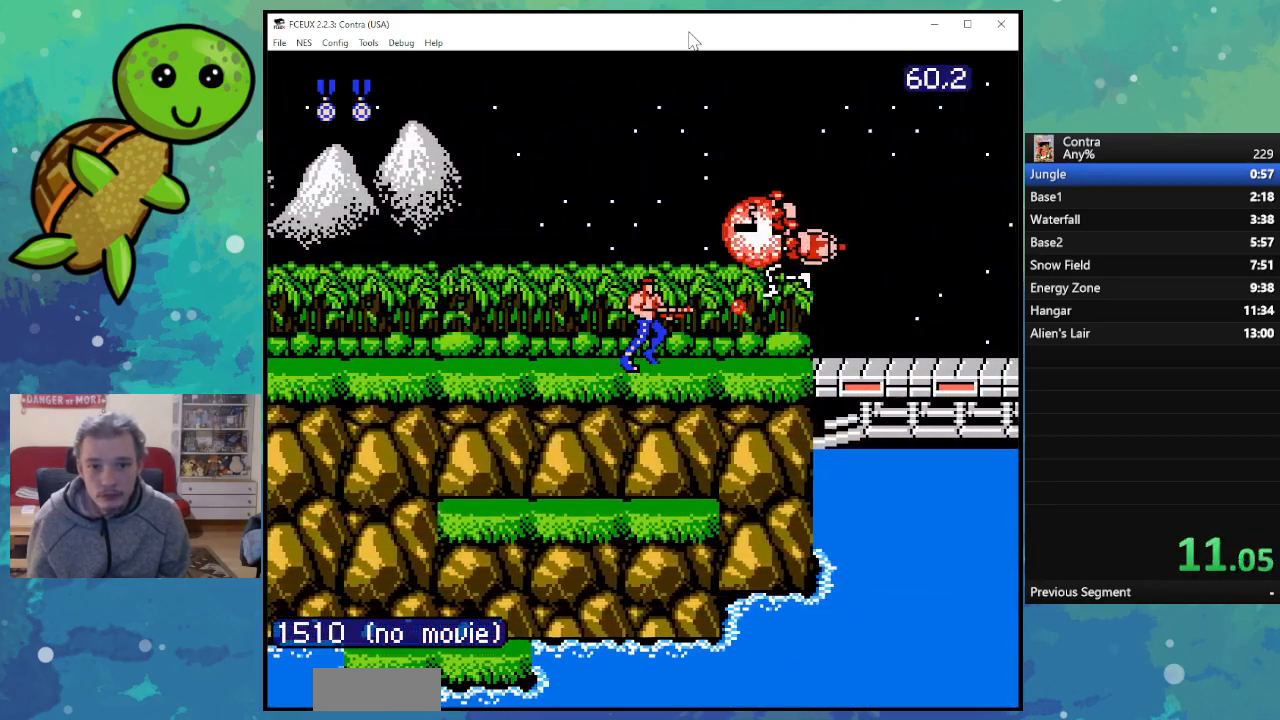
{"buttons": ["B", "DPAD_RIGHT"], "events": []}
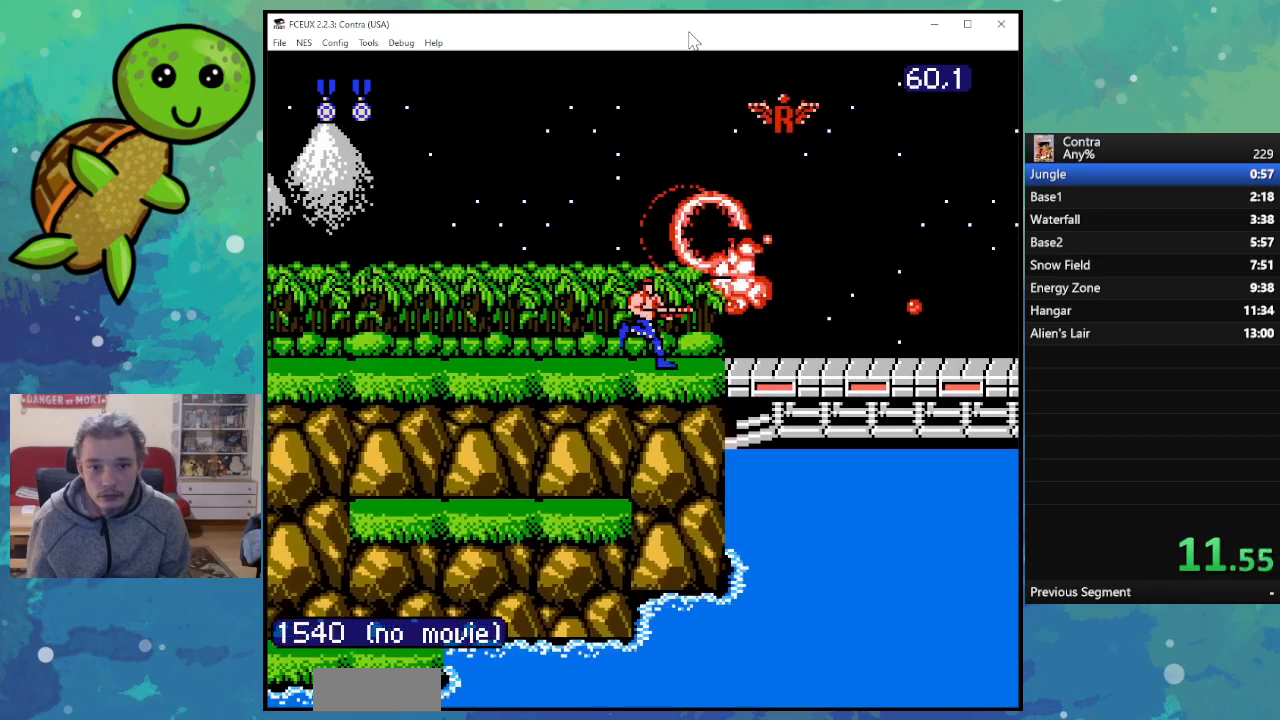
{"buttons": ["B", "DPAD_RIGHT"], "events": [[200, "A", "down"], [417, "A", "up"]]}
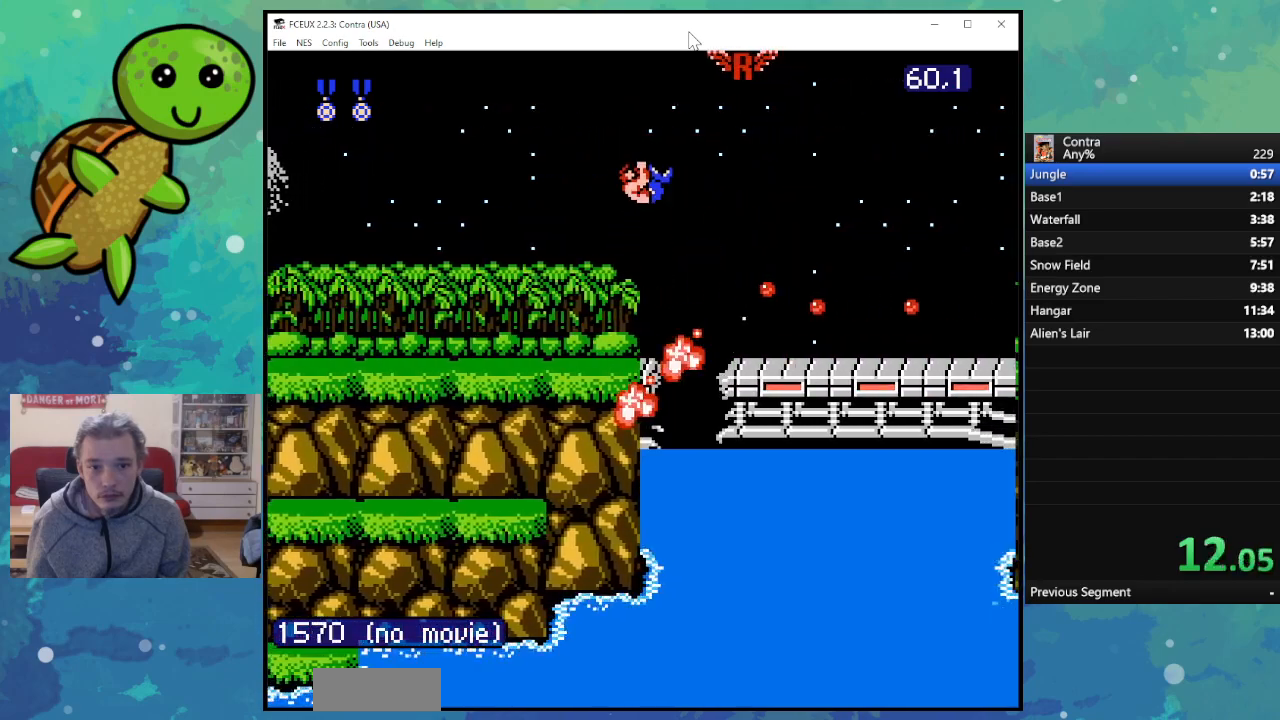
{"buttons": ["B", "DPAD_RIGHT"], "events": []}